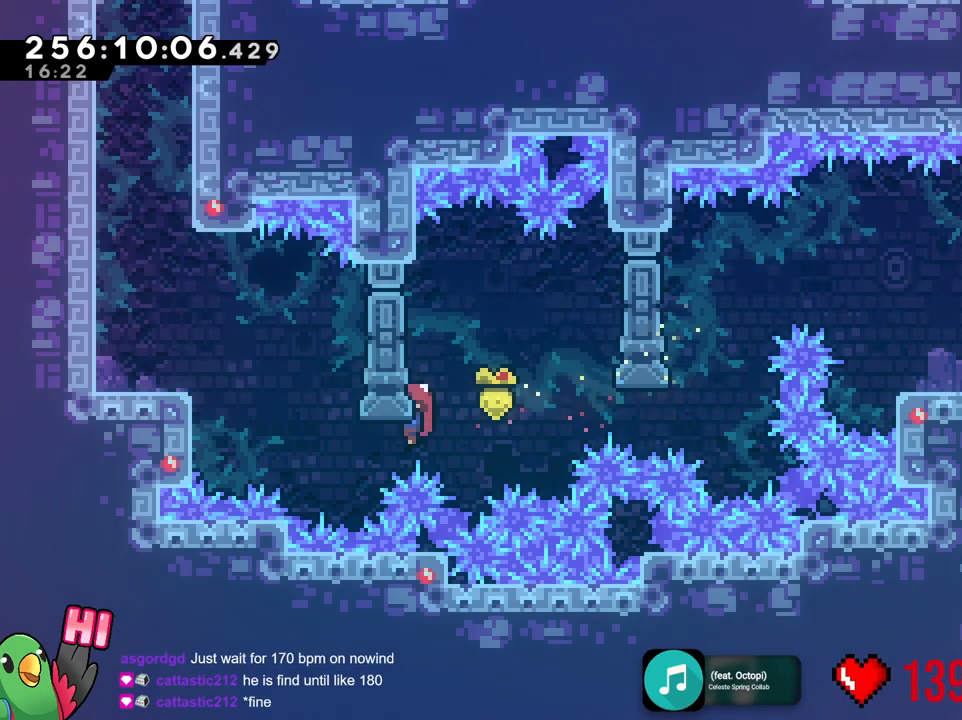
Gameplay with a controller (Nintendo layout); each line is a JSON object with the inputs held at the frame after it. "events" lists button and stick changes between this image and that frame as [ms after this image, input, new state], when the widget could be followed in between. Not read: DPAD_DOWN DPAD_RIGHT HOME L2 L3 R1 R3 SELECT START X Y.
{"buttons": [], "left_stick": "left", "right_stick": "center", "events": [[167, "left_stick", "left"], [418, "B", "up"]]}
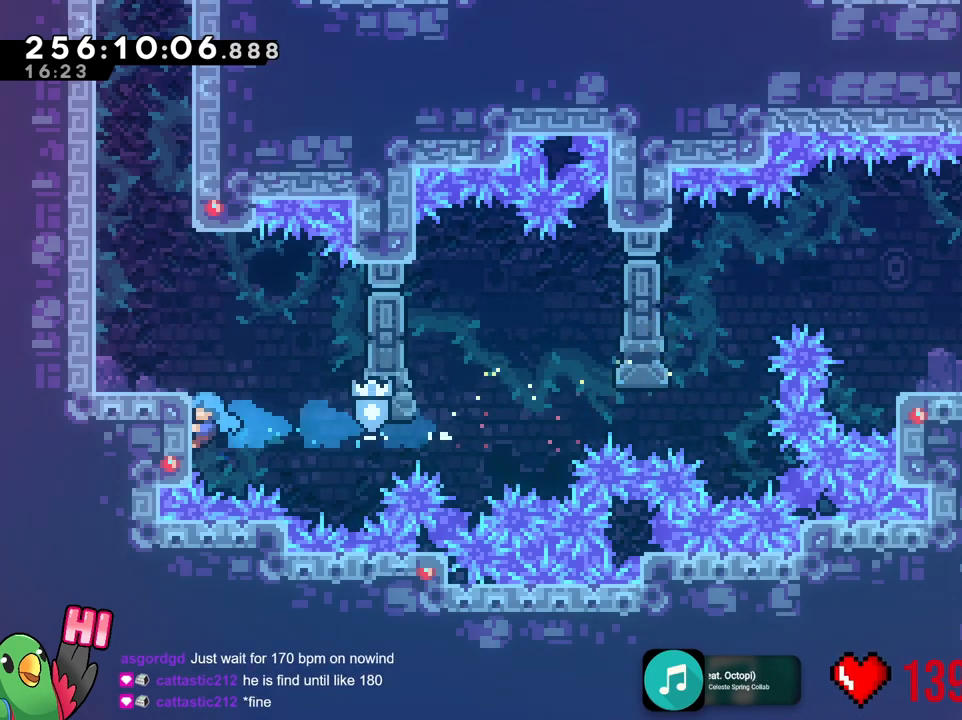
{"buttons": [], "left_stick": "left", "right_stick": "center", "events": [[17, "B", "down"], [200, "B", "up"]]}
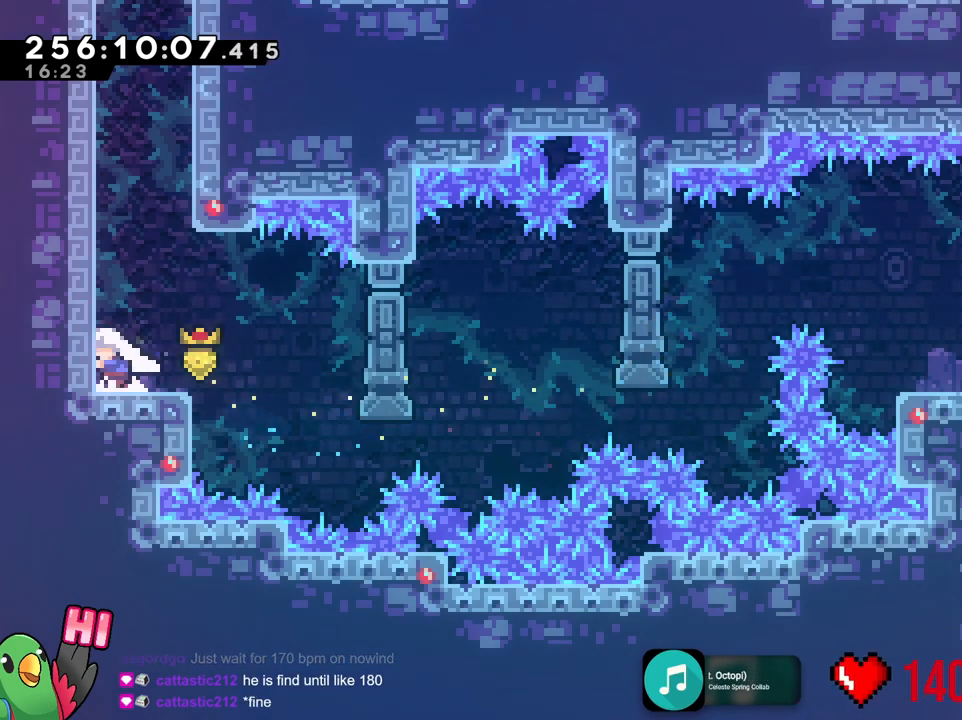
{"buttons": ["B"], "left_stick": "up", "right_stick": "center", "events": [[67, "left_stick", "center"], [234, "left_stick", "up"], [267, "B", "down"]]}
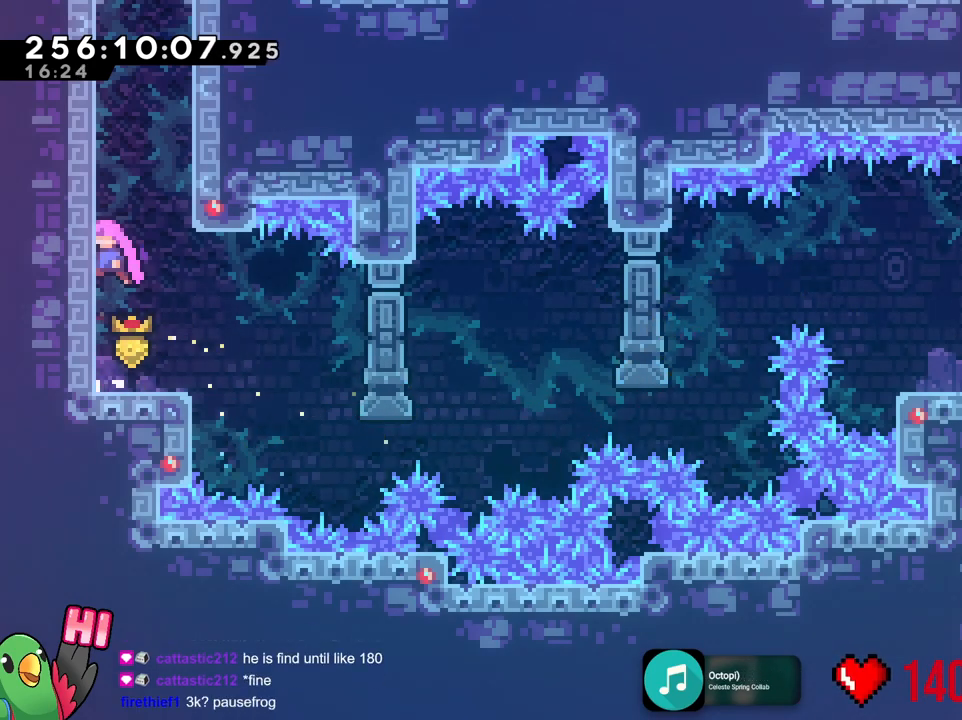
{"buttons": ["B"], "left_stick": "center", "right_stick": "center"}
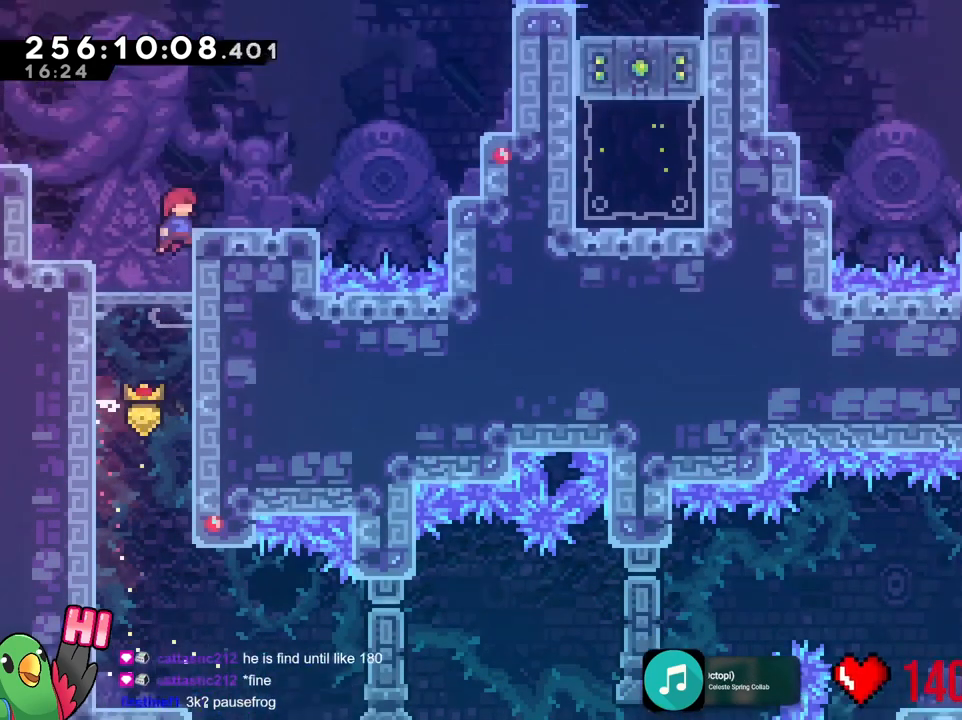
{"buttons": ["B"], "left_stick": "up-right", "right_stick": "center", "events": [[50, "left_stick", "down-right"], [167, "left_stick", "center"], [267, "B", "up"], [401, "B", "down"], [401, "left_stick", "up-right"]]}
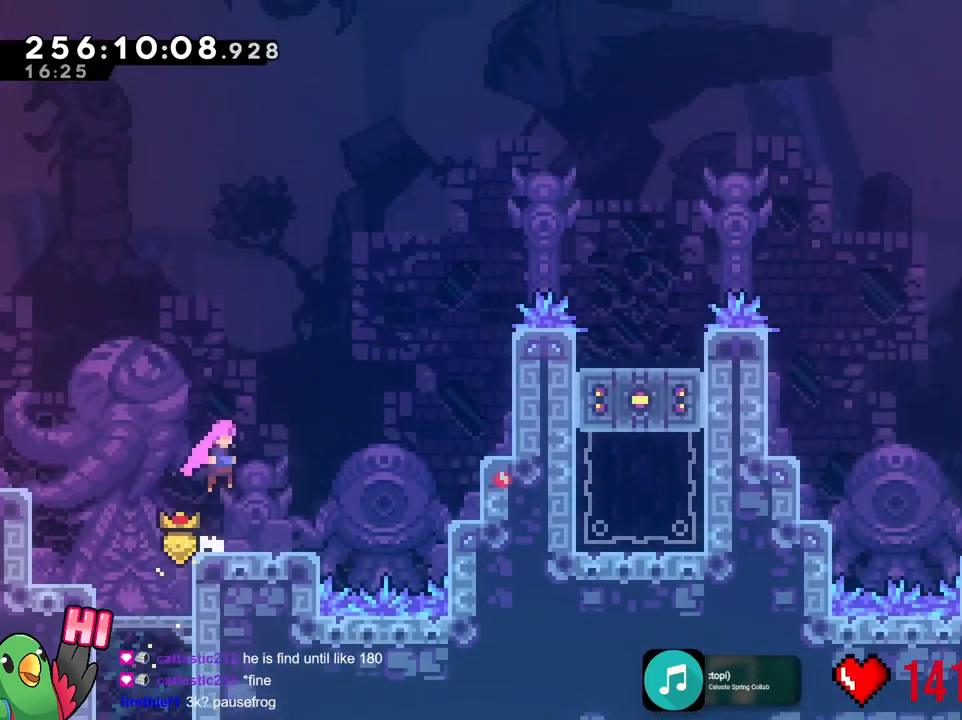
{"buttons": ["B"], "left_stick": "up-right", "right_stick": "center", "events": []}